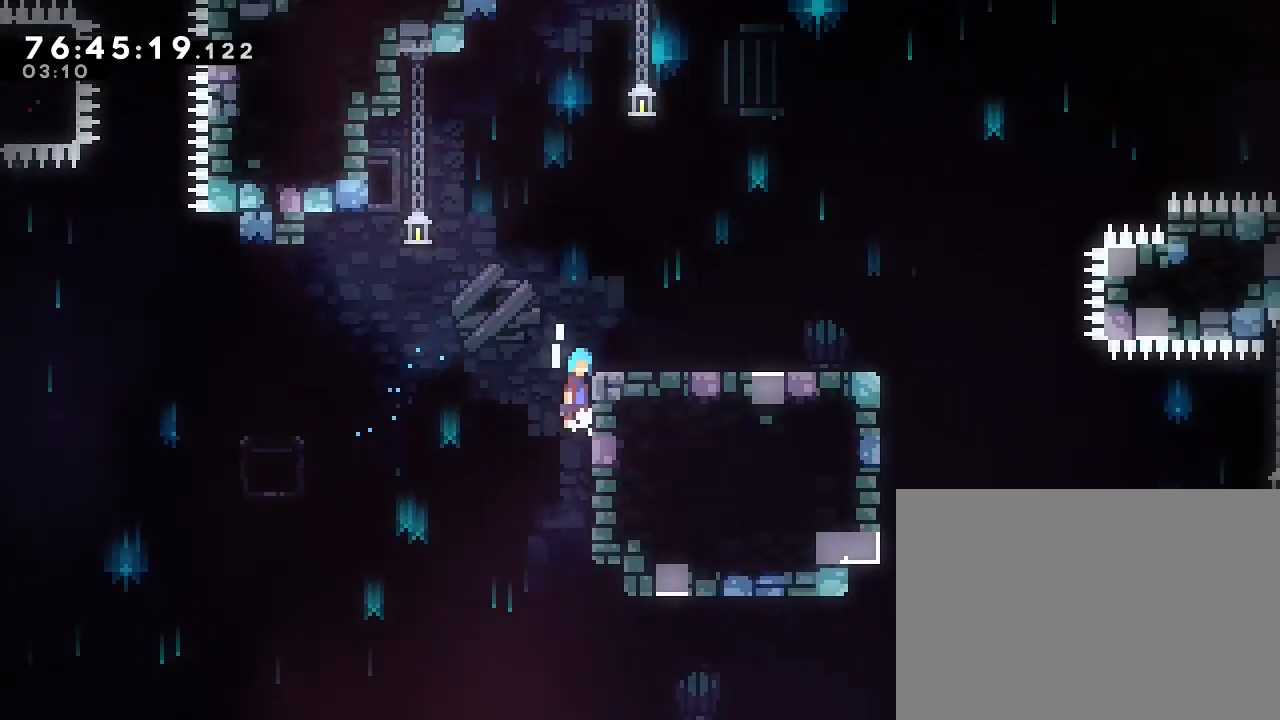
Gameplay with a controller (Nintendo layout); each line is a JSON object with the inputs held at the frame after it (dt_ms = milliseconds from this image to that frame). "events" lists button and stick changes between this image and that frame as [ms after this image, input, new state], when the widget could be followed in between. Not read: DPAD_LEFT DPAD_RIGHT L3 R3.
{"dt_ms": 500, "buttons": [], "left_stick": "right", "right_stick": "center", "events": [[233, "left_stick", "up-right"], [333, "R1", "up"], [367, "A", "up"], [400, "left_stick", "right"]]}
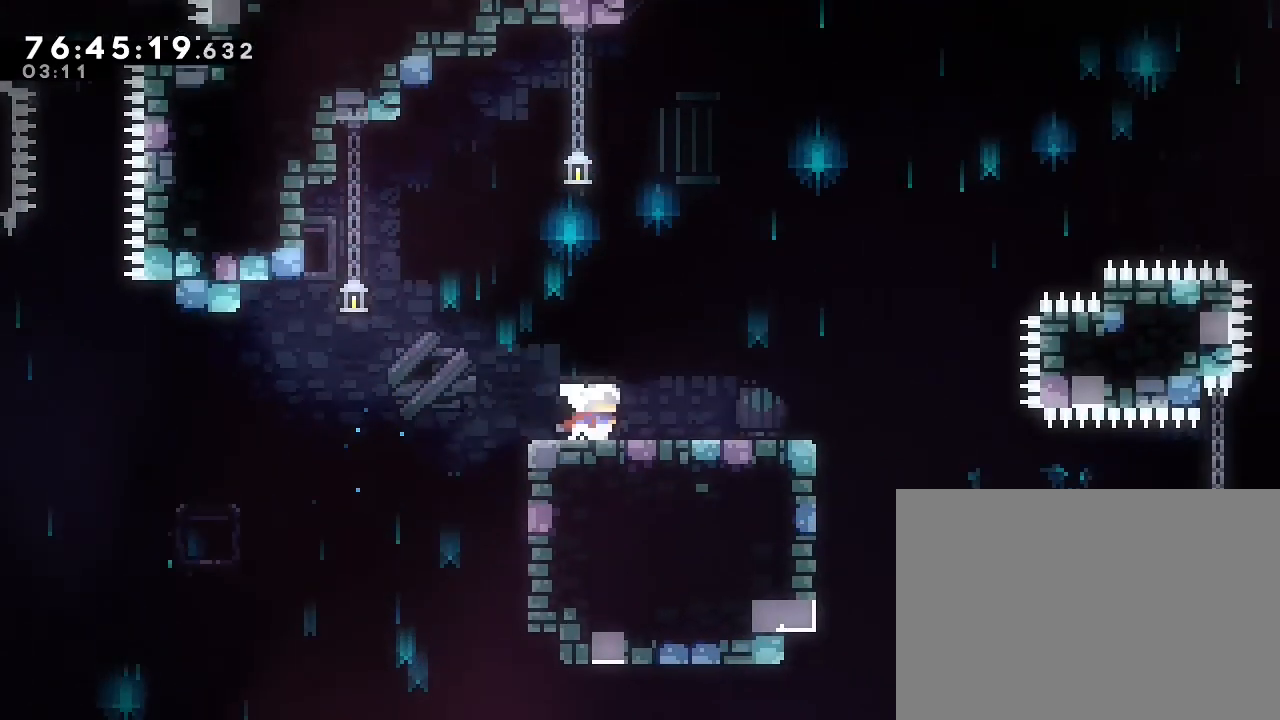
{"dt_ms": 500, "buttons": [], "left_stick": "center", "right_stick": "center", "events": [[333, "left_stick", "center"]]}
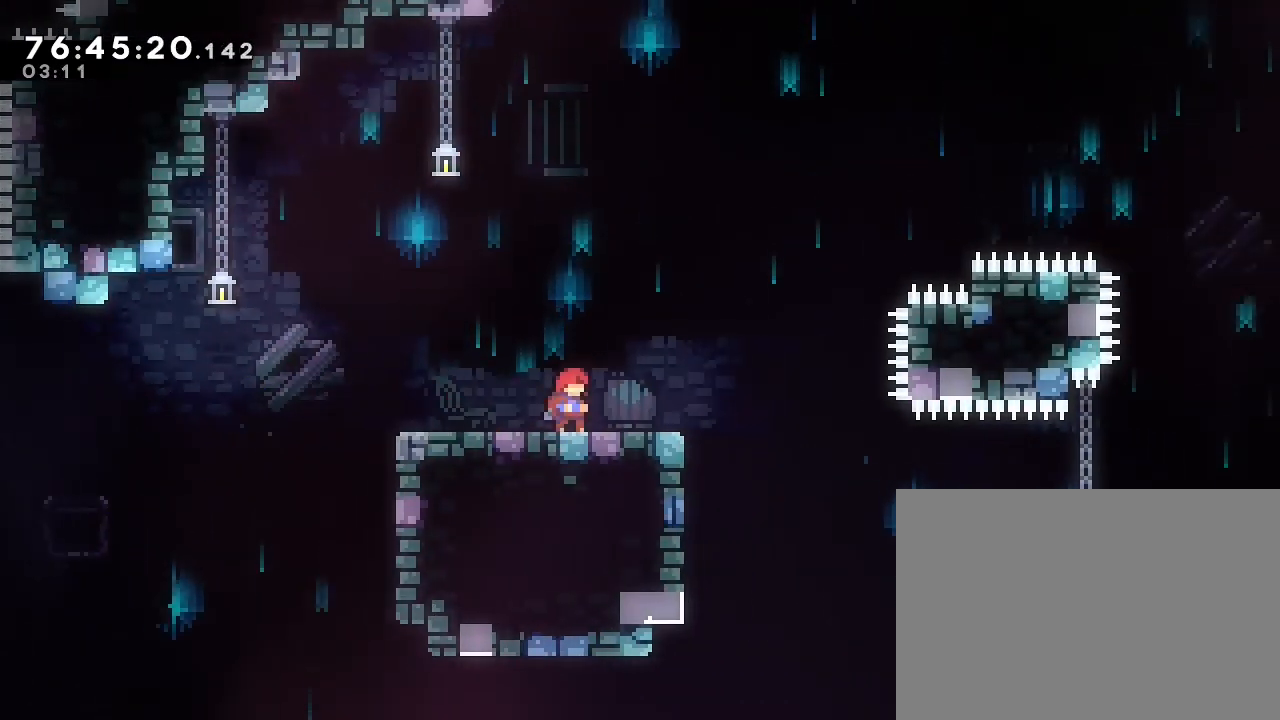
{"dt_ms": 500, "buttons": [], "left_stick": "center", "right_stick": "center", "events": [[67, "left_stick", "right"], [367, "left_stick", "center"]]}
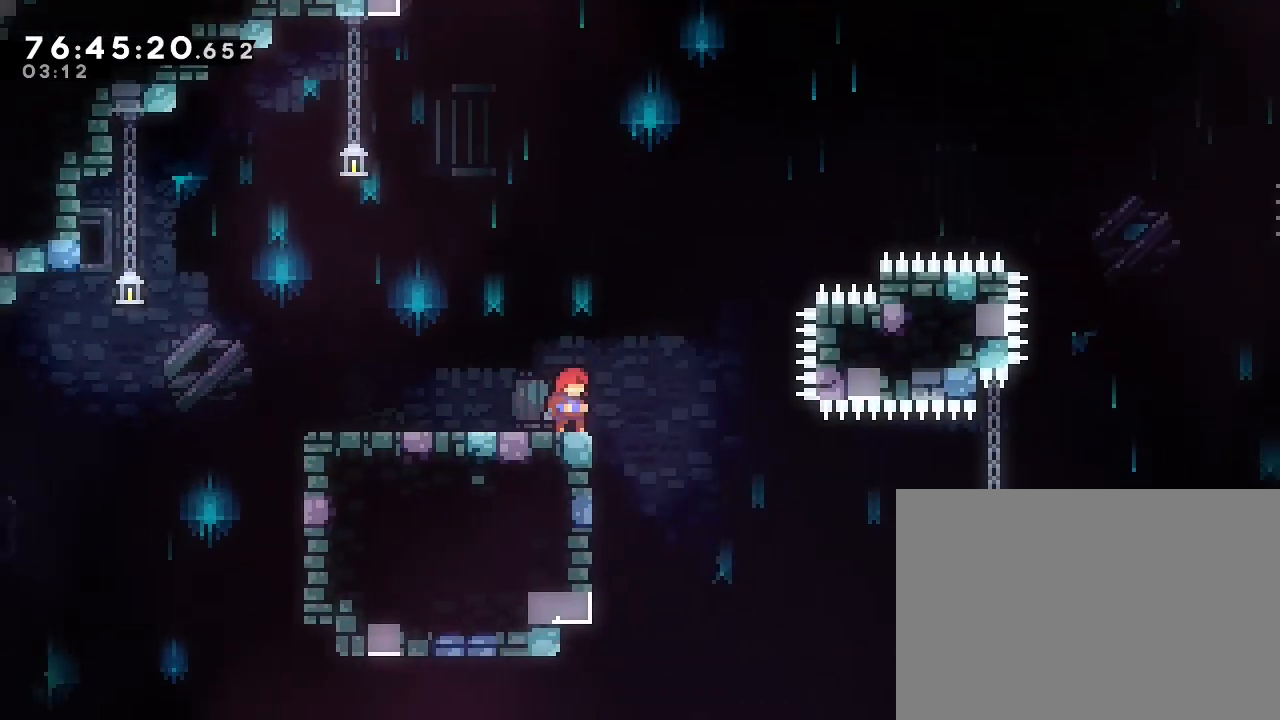
{"dt_ms": 500, "buttons": [], "left_stick": "left", "right_stick": "center", "events": [[467, "left_stick", "left"]]}
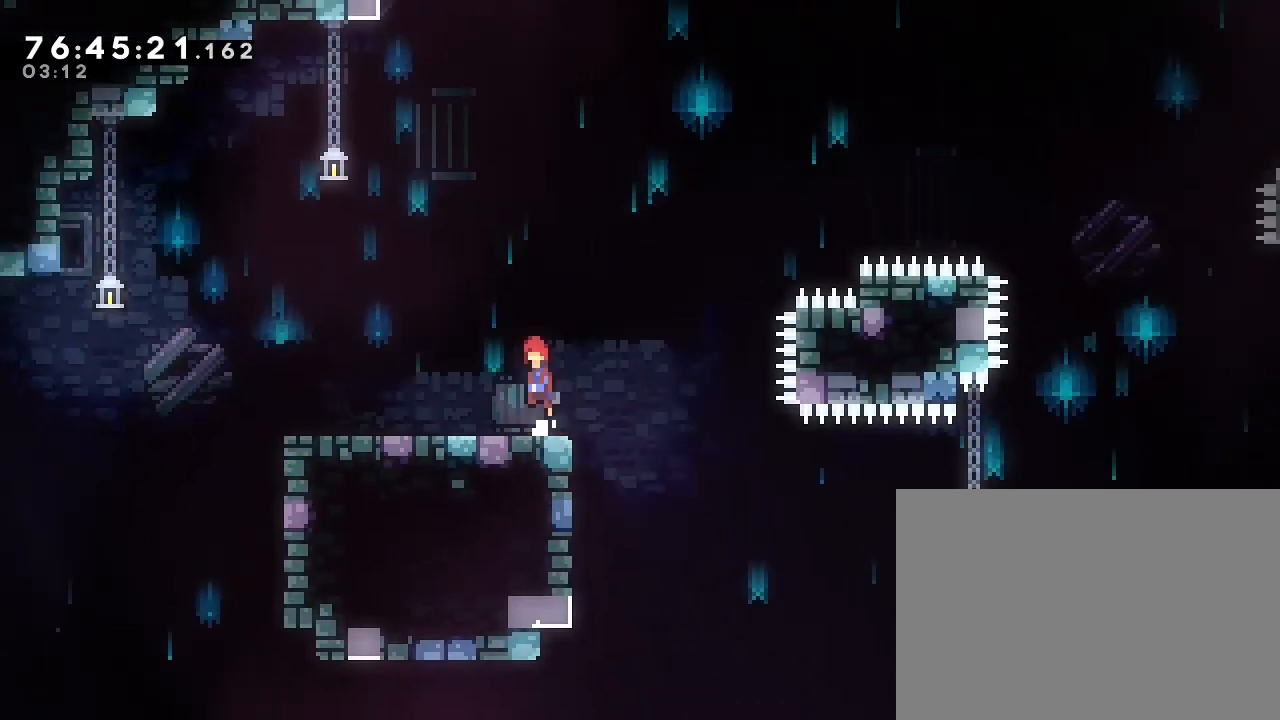
{"dt_ms": 500, "buttons": [], "left_stick": "center", "right_stick": "center", "events": [[33, "A", "down"], [433, "A", "up"], [433, "left_stick", "center"]]}
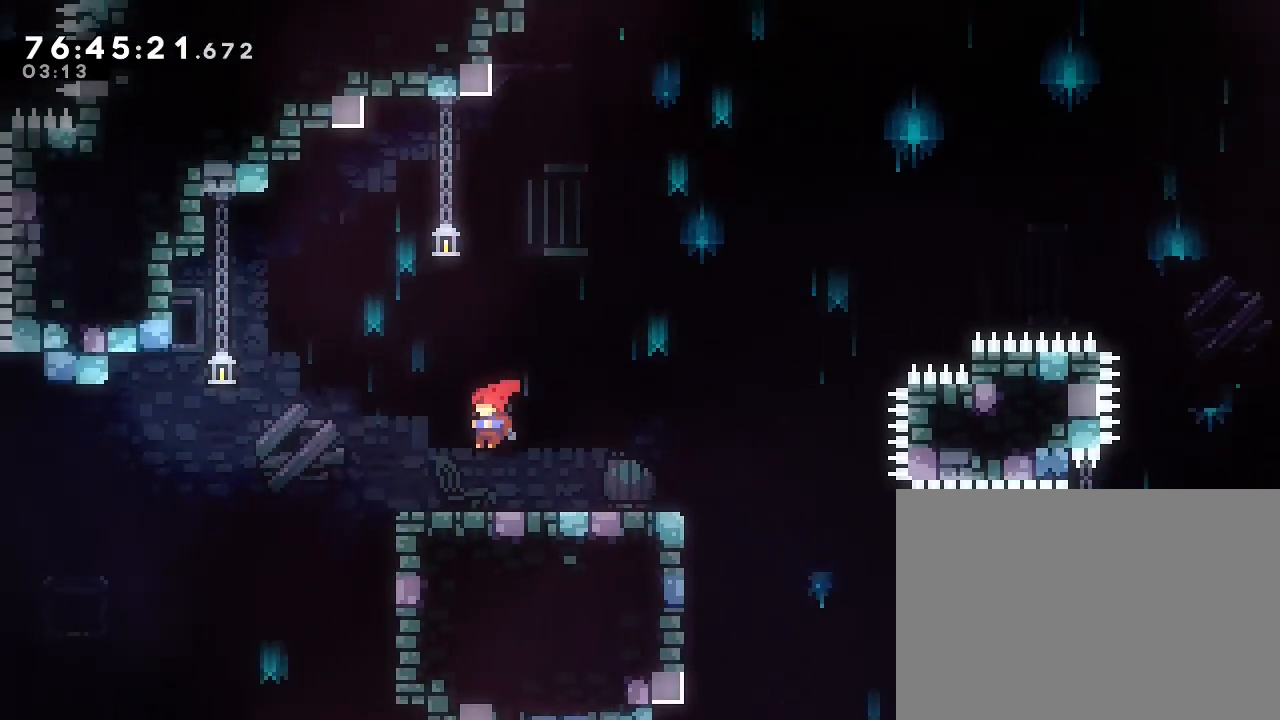
{"dt_ms": 500, "buttons": ["B"], "left_stick": "up", "right_stick": "center", "events": [[200, "A", "down"], [333, "left_stick", "up"], [433, "A", "up"], [500, "B", "down"]]}
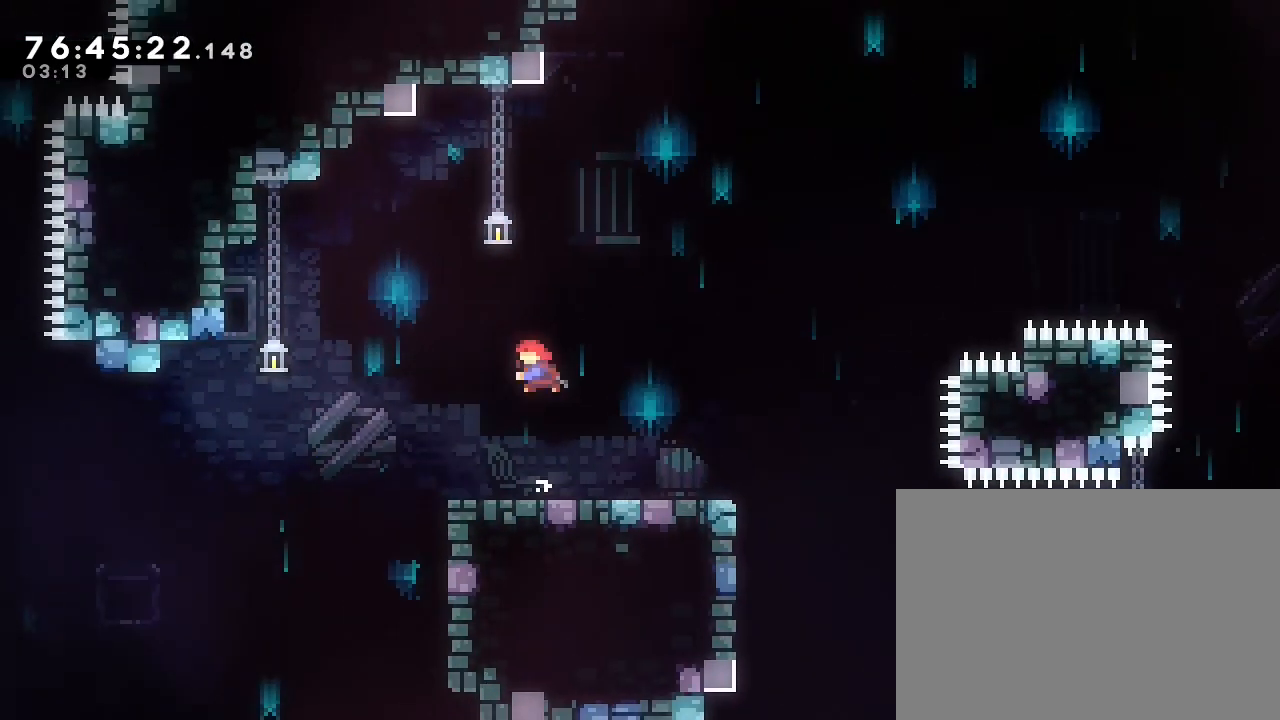
{"dt_ms": 1000, "buttons": [], "left_stick": "center", "right_stick": "center", "events": [[433, "B", "up"], [500, "left_stick", "center"]]}
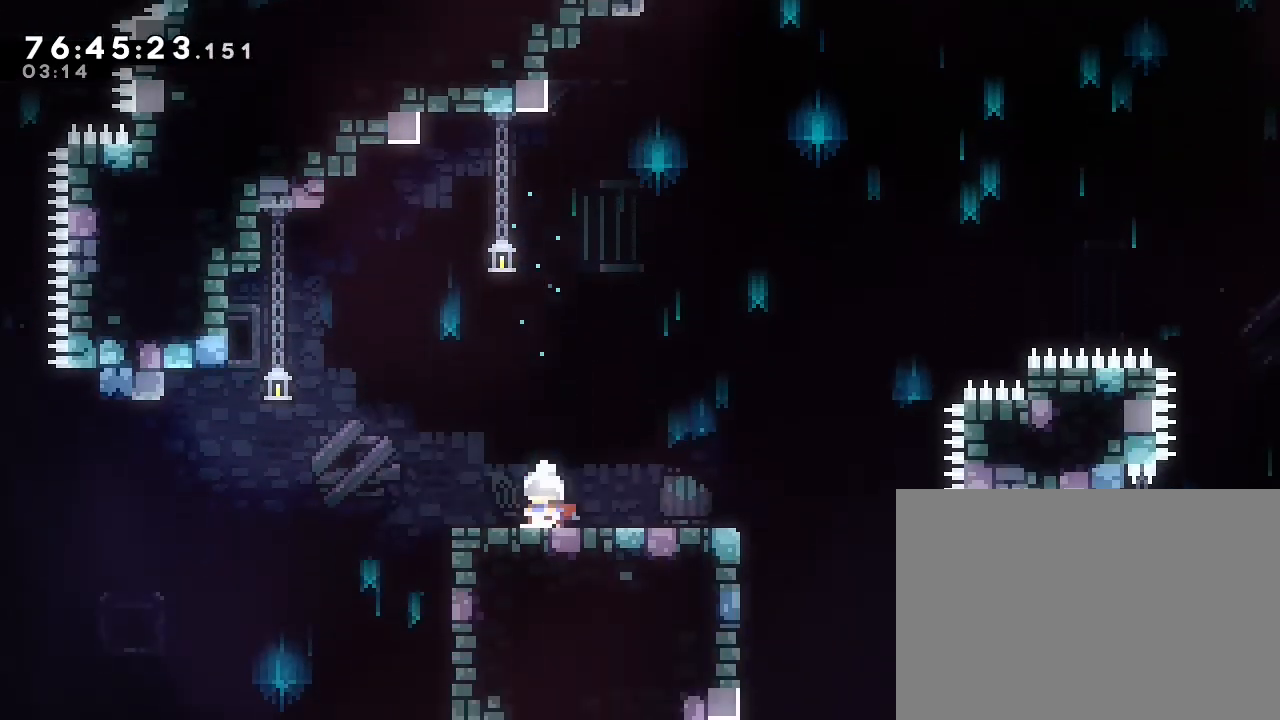
{"dt_ms": 500, "buttons": ["A"], "left_stick": "center", "right_stick": "center", "events": [[67, "left_stick", "left"], [400, "A", "down"], [433, "left_stick", "center"]]}
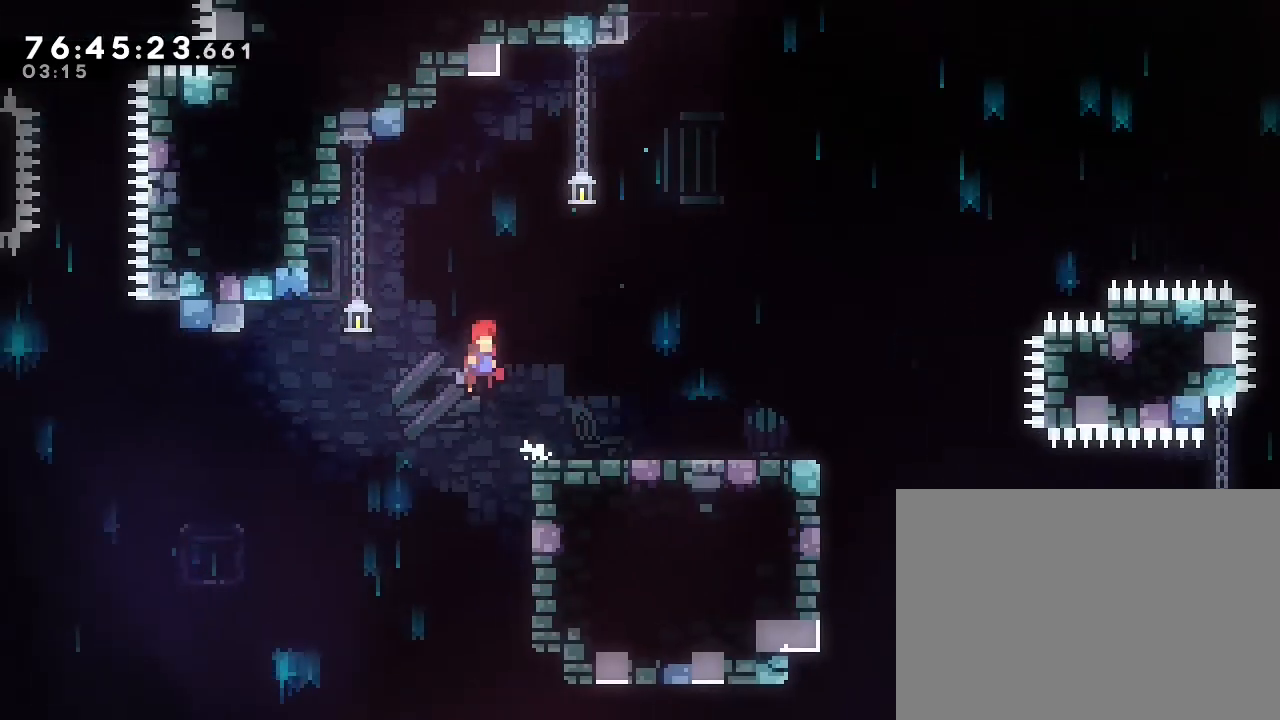
{"dt_ms": 500, "buttons": [], "left_stick": "center", "right_stick": "center", "events": [[33, "left_stick", "right"], [367, "A", "up"], [467, "left_stick", "center"]]}
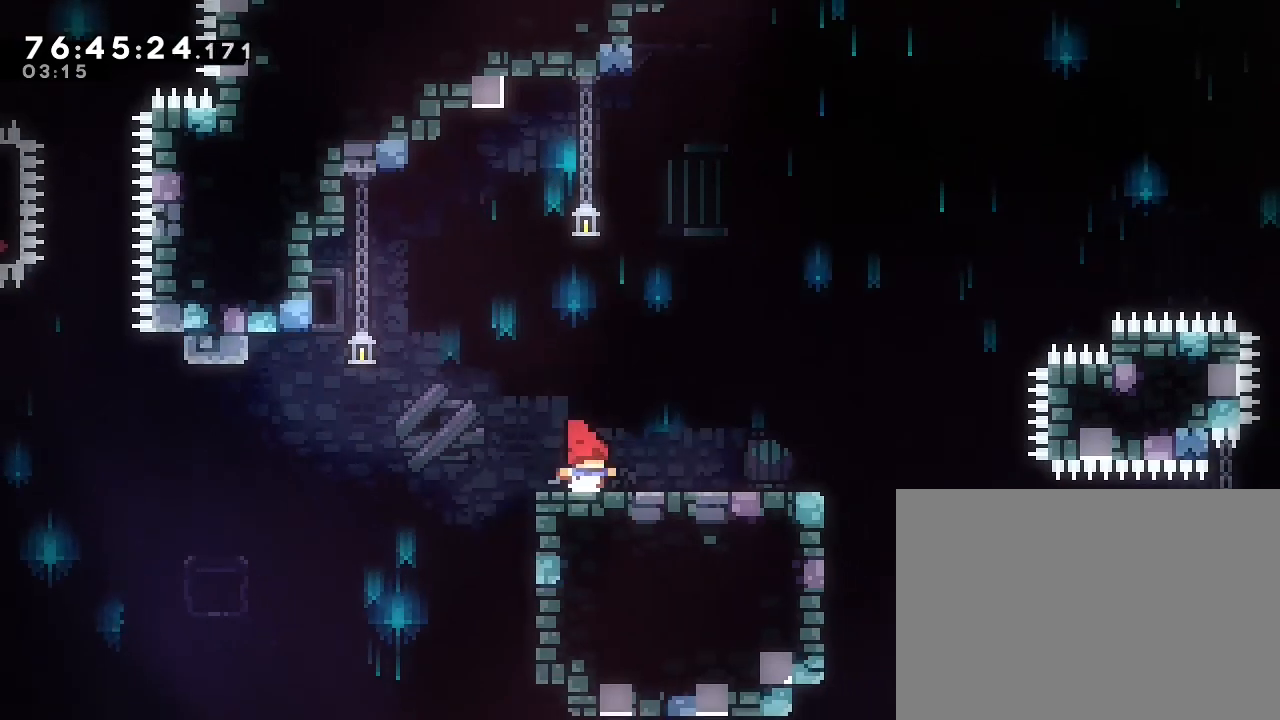
{"dt_ms": 500, "buttons": [], "left_stick": "right", "right_stick": "center", "events": [[133, "Y", "down"], [267, "Y", "up"], [467, "left_stick", "right"]]}
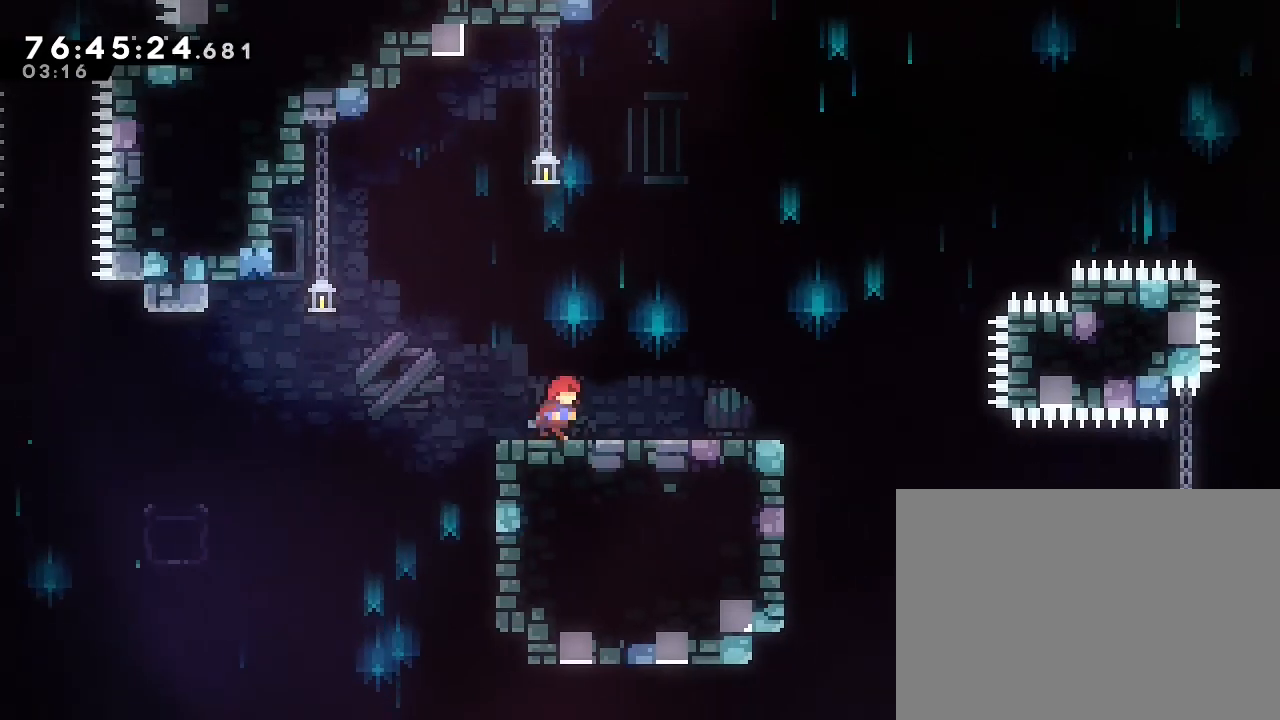
{"dt_ms": 500, "buttons": ["A"], "left_stick": "right", "right_stick": "center", "events": [[500, "A", "down"]]}
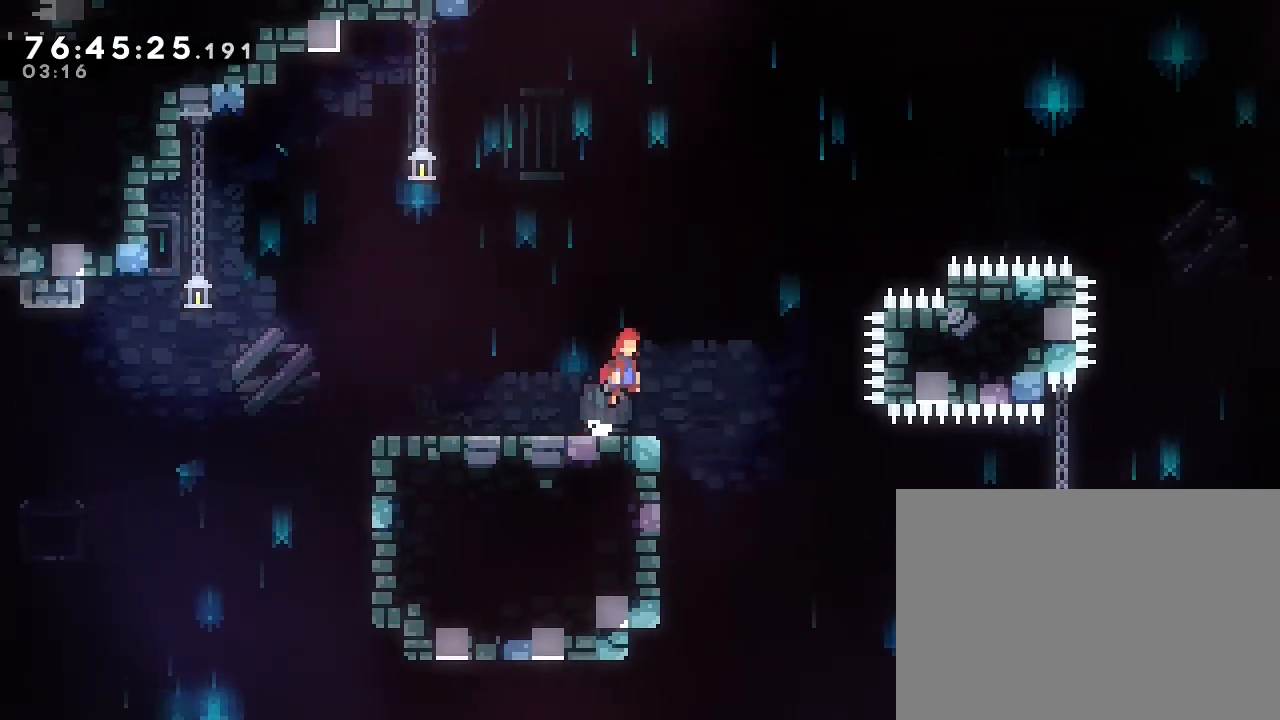
{"dt_ms": 1000, "buttons": ["B"], "left_stick": "right", "right_stick": "center", "events": [[100, "A", "up"], [467, "left_stick", "center"], [533, "left_stick", "right"], [833, "B", "down"]]}
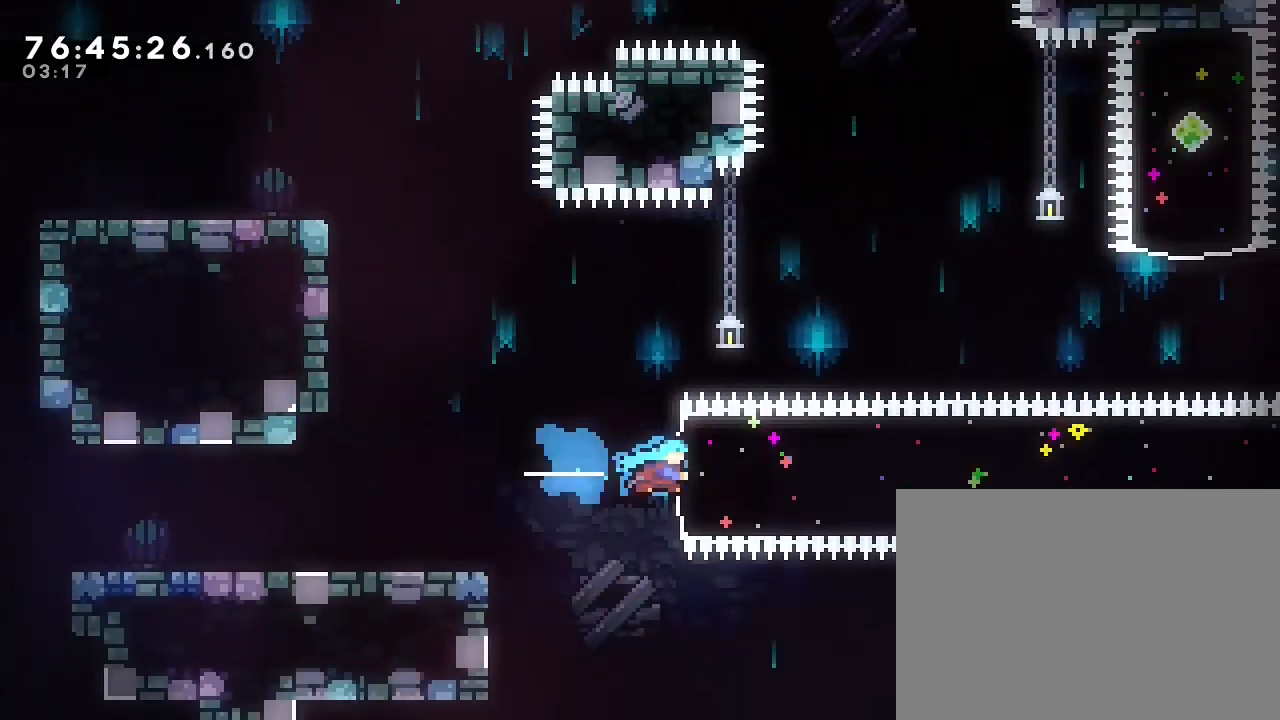
{"dt_ms": 500, "buttons": [], "left_stick": "right", "right_stick": "center", "events": [[100, "B", "up"]]}
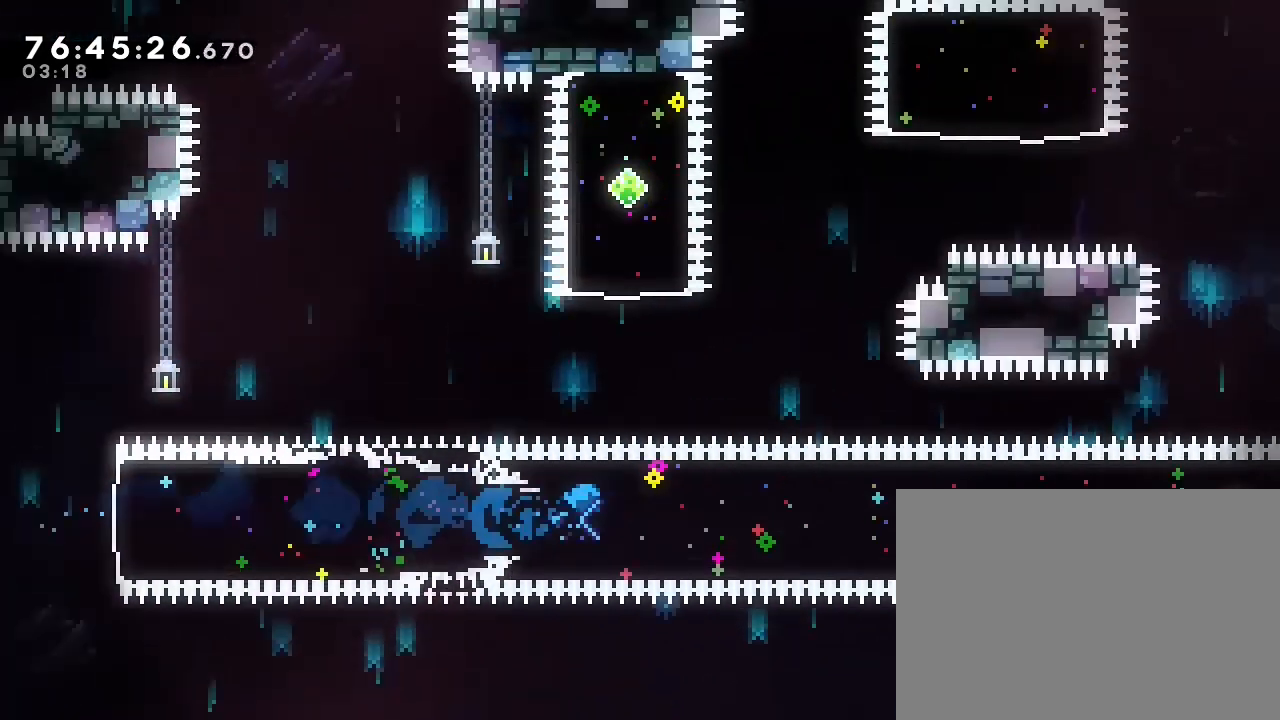
{"dt_ms": 500, "buttons": [], "left_stick": "right", "right_stick": "center", "events": []}
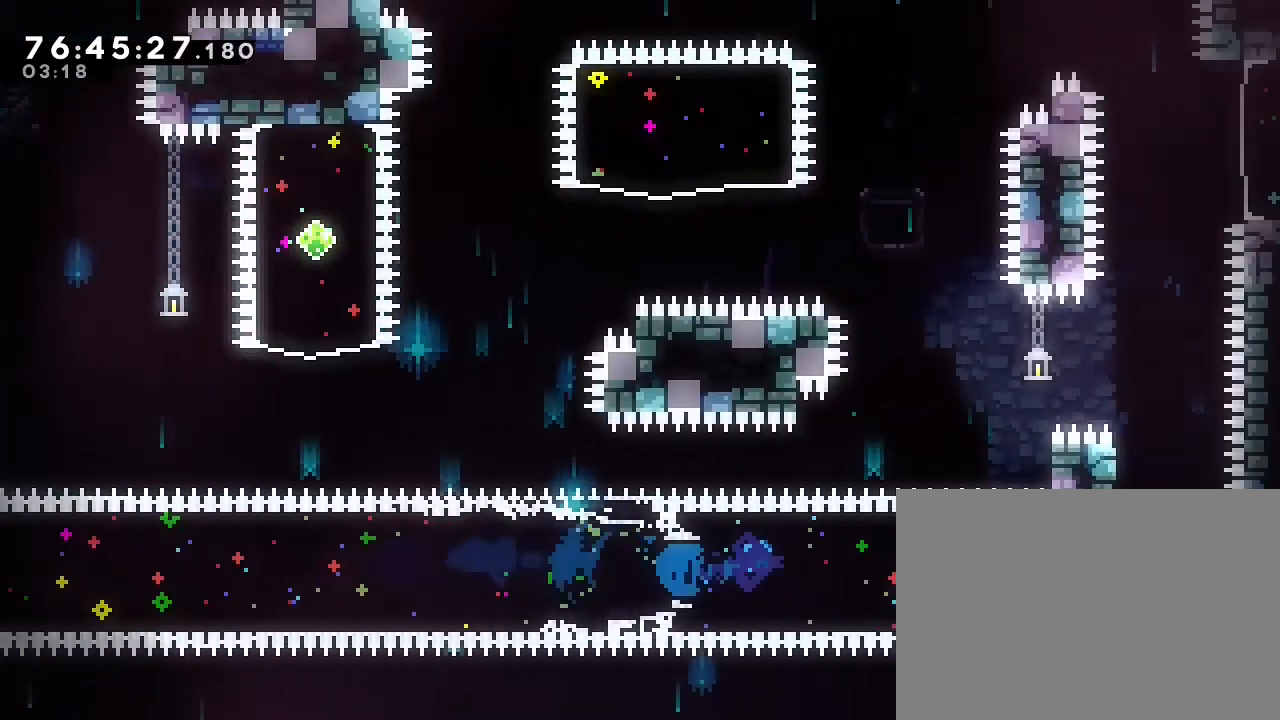
{"dt_ms": 500, "buttons": [], "left_stick": "up", "right_stick": "center"}
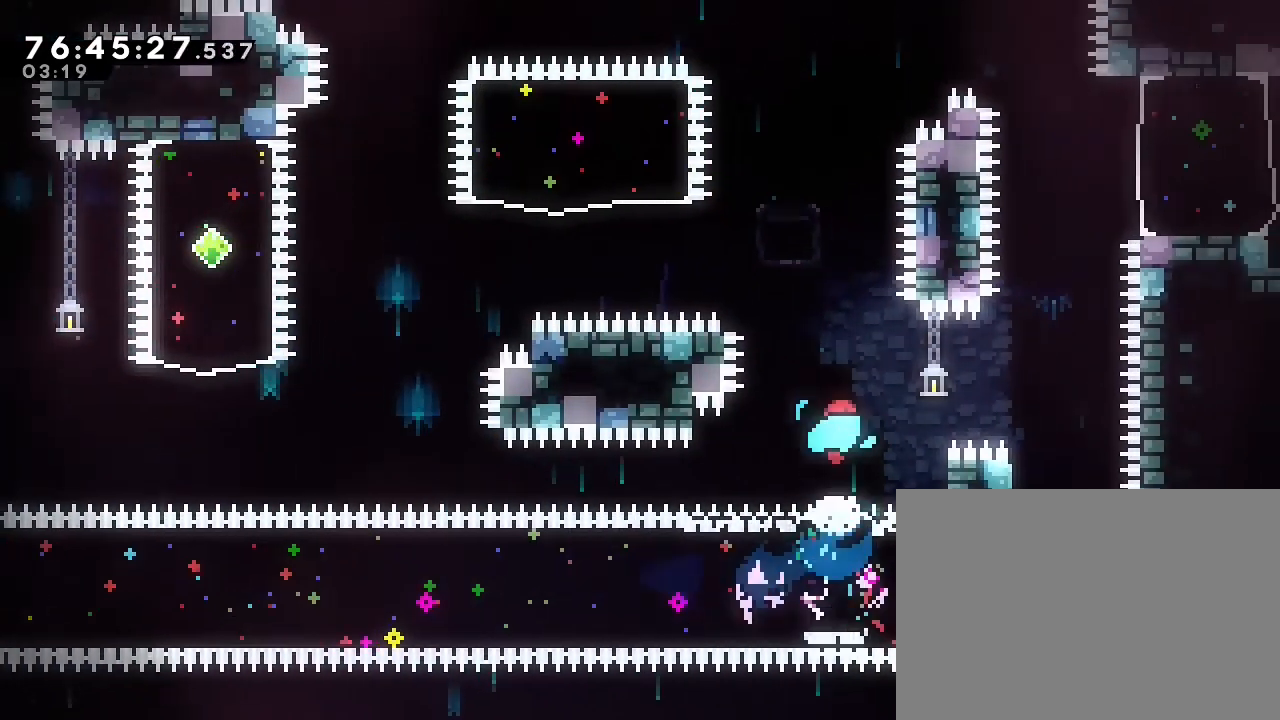
{"dt_ms": 500, "buttons": ["B", "DPAD_UP"], "left_stick": "up", "right_stick": "center", "events": [[133, "DPAD_UP", "down"], [200, "DPAD_UP", "up"], [433, "B", "down"], [500, "DPAD_UP", "down"]]}